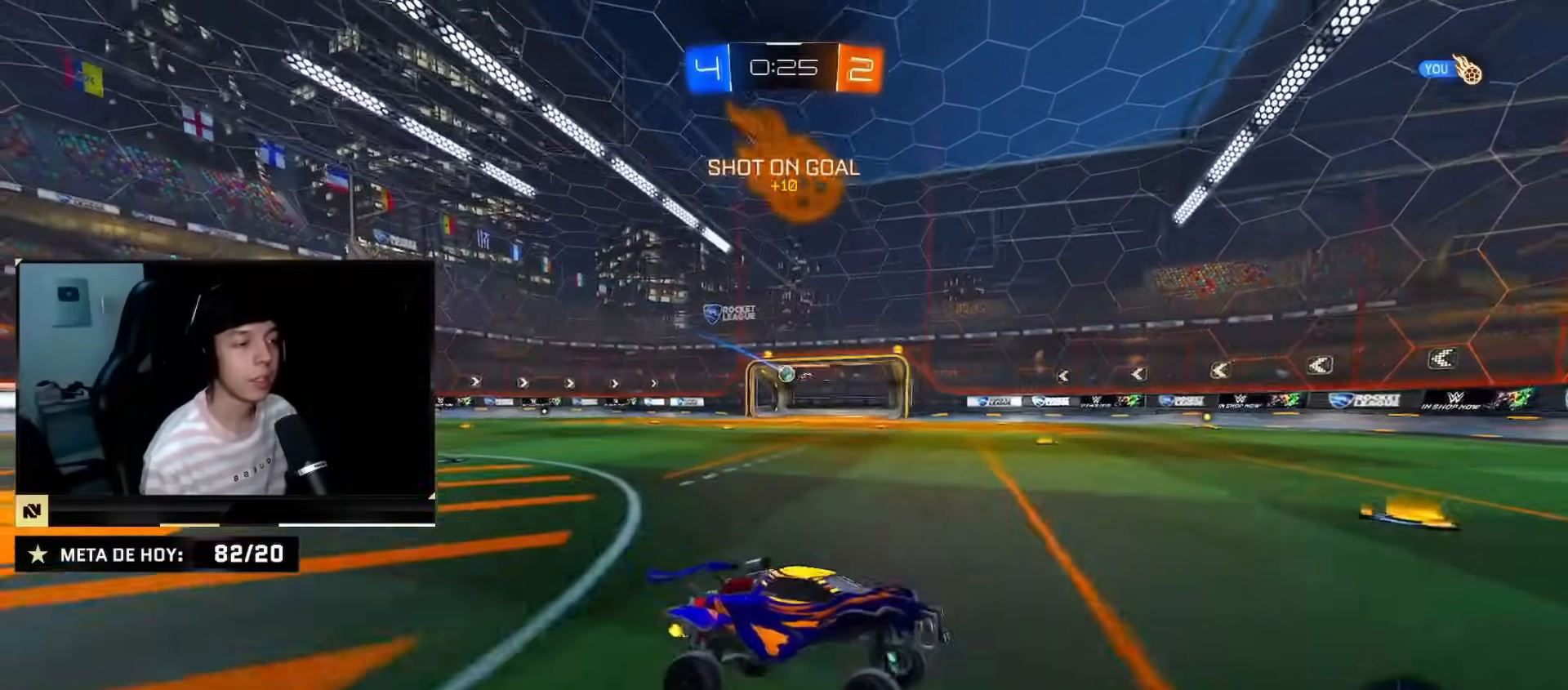
Gameplay with a controller (PlayStation layout); each line is a JSON object with the inputs held at the frame after it (dt_ms = milliseconds from this image to that frame). "events" lists button and stick changes between this image and that frame as [ms after this image, input, new state], when the widget could be followed in between. Not read: L2 L3 R3.
{"dt_ms": 501, "buttons": ["CIRCLE", "TRIANGLE", "R2"], "left_stick": "down-left", "right_stick": "center", "events": [[84, "left_stick", "down-left"], [117, "CIRCLE", "down"], [201, "left_stick", "center"], [418, "TRIANGLE", "down"], [418, "left_stick", "down-left"]]}
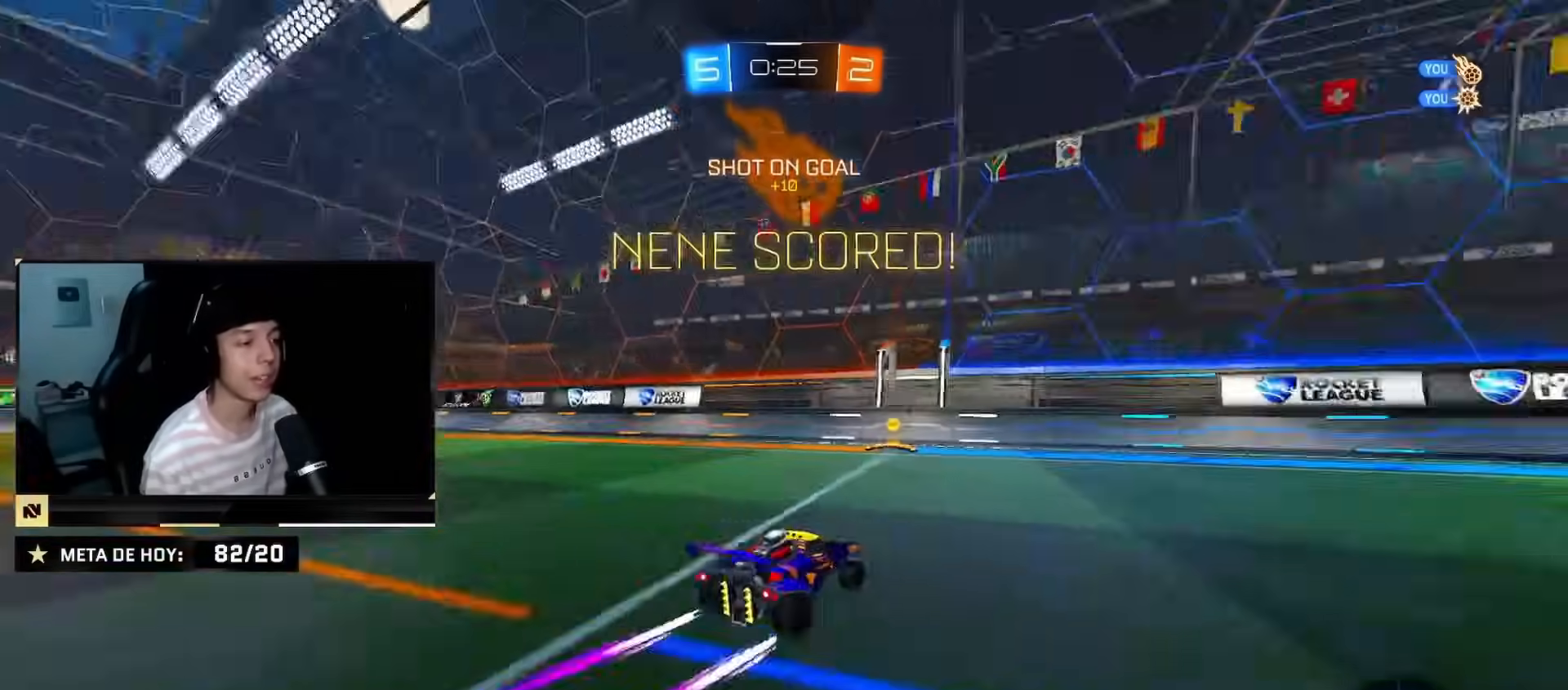
{"dt_ms": 500, "buttons": ["R2"], "left_stick": "down-left", "right_stick": "center", "events": [[83, "TRIANGLE", "up"], [167, "left_stick", "center"], [250, "left_stick", "down-left"], [400, "CIRCLE", "up"]]}
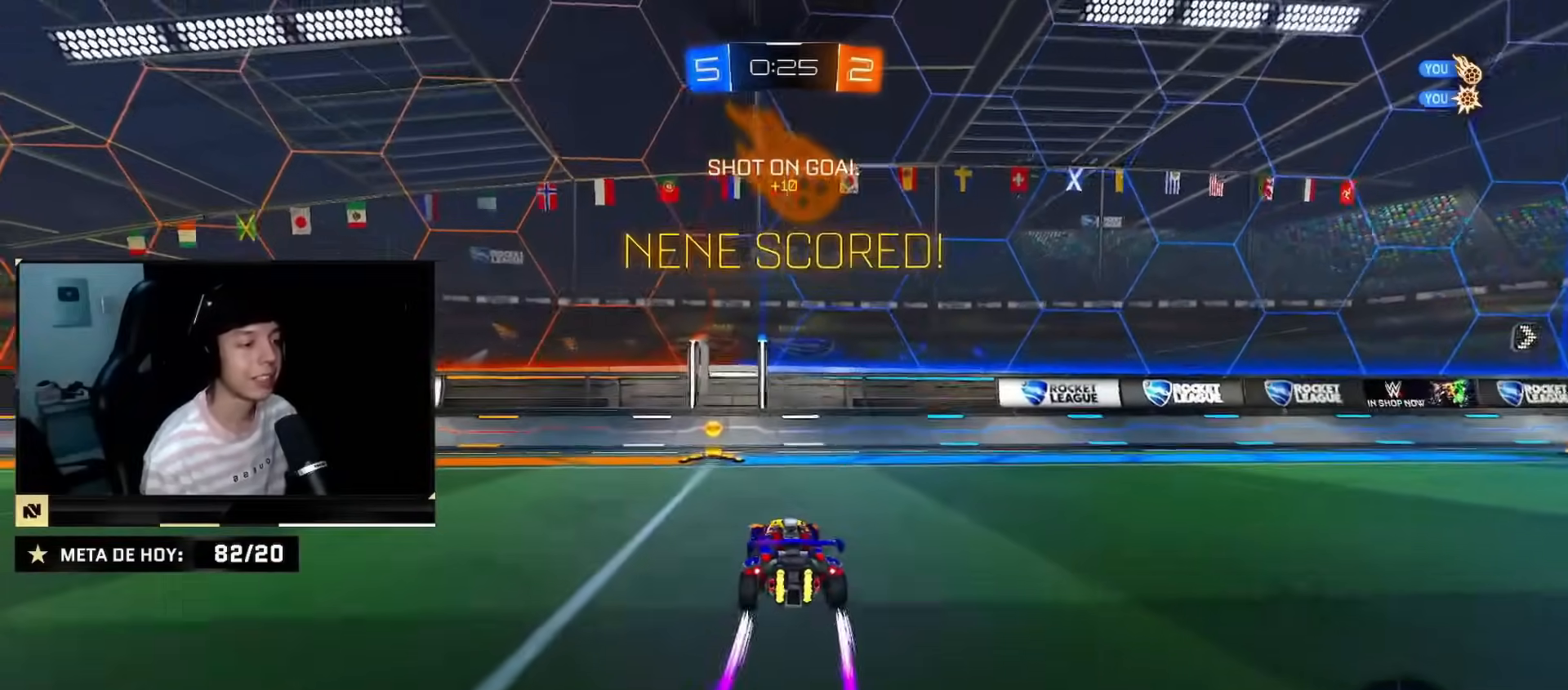
{"dt_ms": 501, "buttons": ["CIRCLE", "R2"], "left_stick": "down-left", "right_stick": "center", "events": [[17, "SQUARE", "down"], [117, "SQUARE", "up"], [251, "CIRCLE", "down"], [317, "CROSS", "down"], [468, "CROSS", "up"]]}
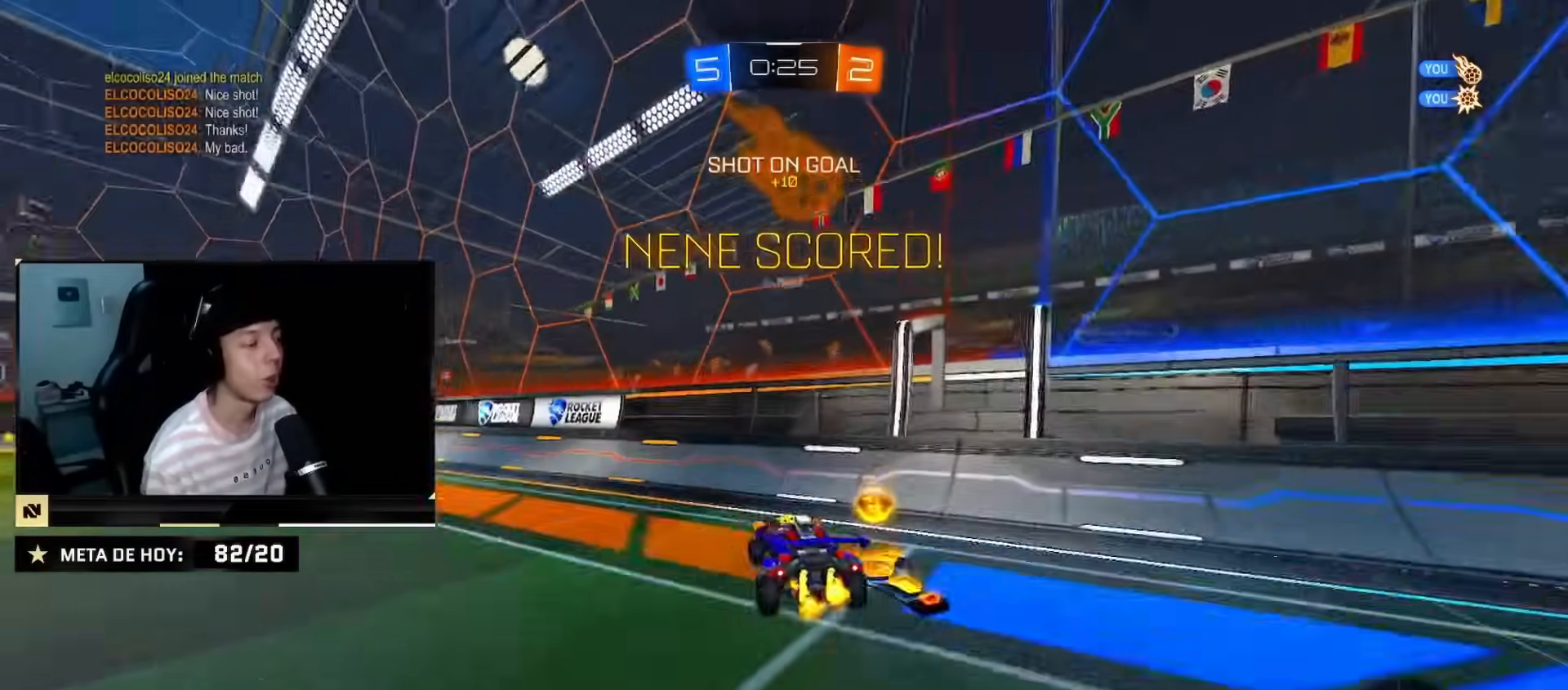
{"dt_ms": 500, "buttons": ["CIRCLE", "R2"], "left_stick": "up-left", "right_stick": "center", "events": [[83, "TRIANGLE", "down"], [233, "TRIANGLE", "up"], [250, "left_stick", "up"], [284, "CROSS", "down"], [400, "left_stick", "up-left"], [450, "CROSS", "up"]]}
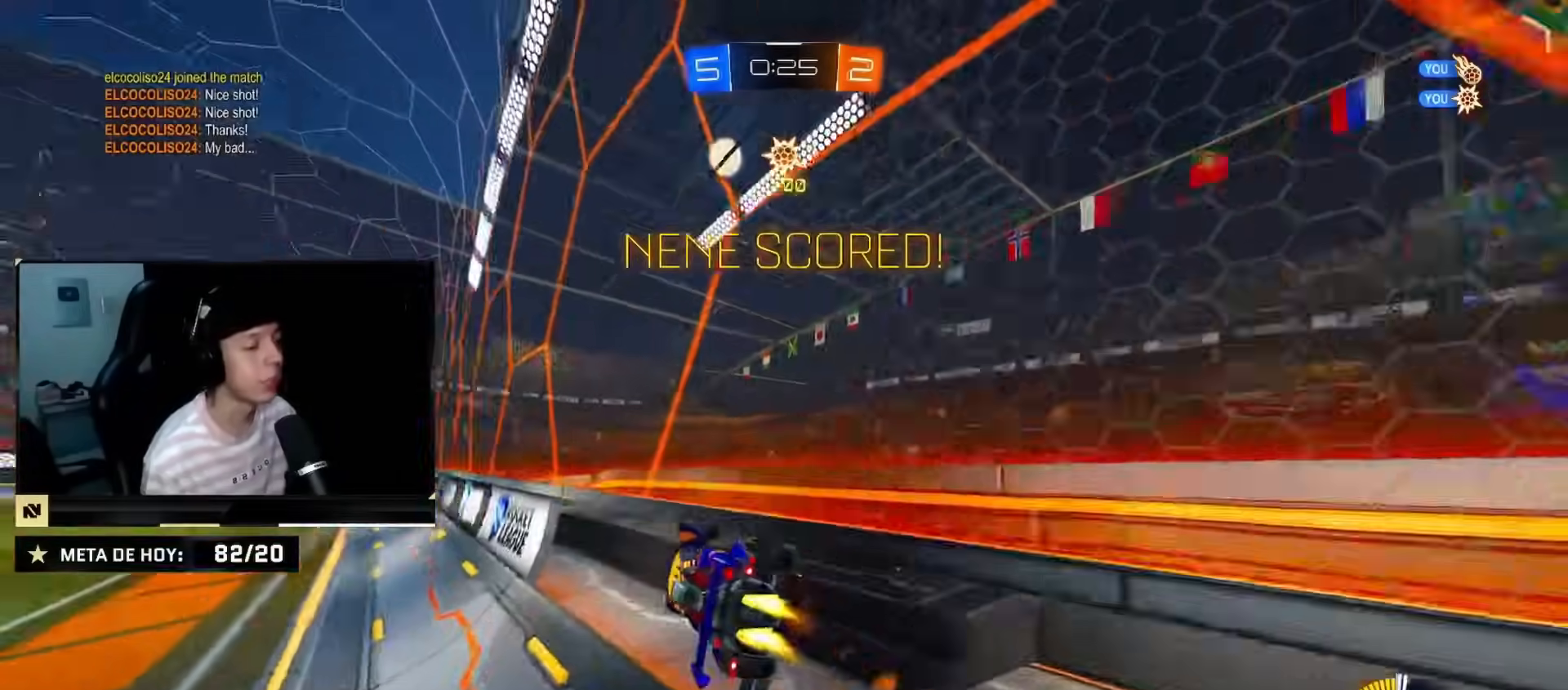
{"dt_ms": 501, "buttons": ["R2"], "left_stick": "center", "right_stick": "center", "events": [[50, "left_stick", "center"], [184, "CROSS", "down"], [217, "left_stick", "right"], [267, "CIRCLE", "up"], [301, "CROSS", "up"], [384, "TRIANGLE", "down"], [501, "TRIANGLE", "up"], [501, "left_stick", "center"]]}
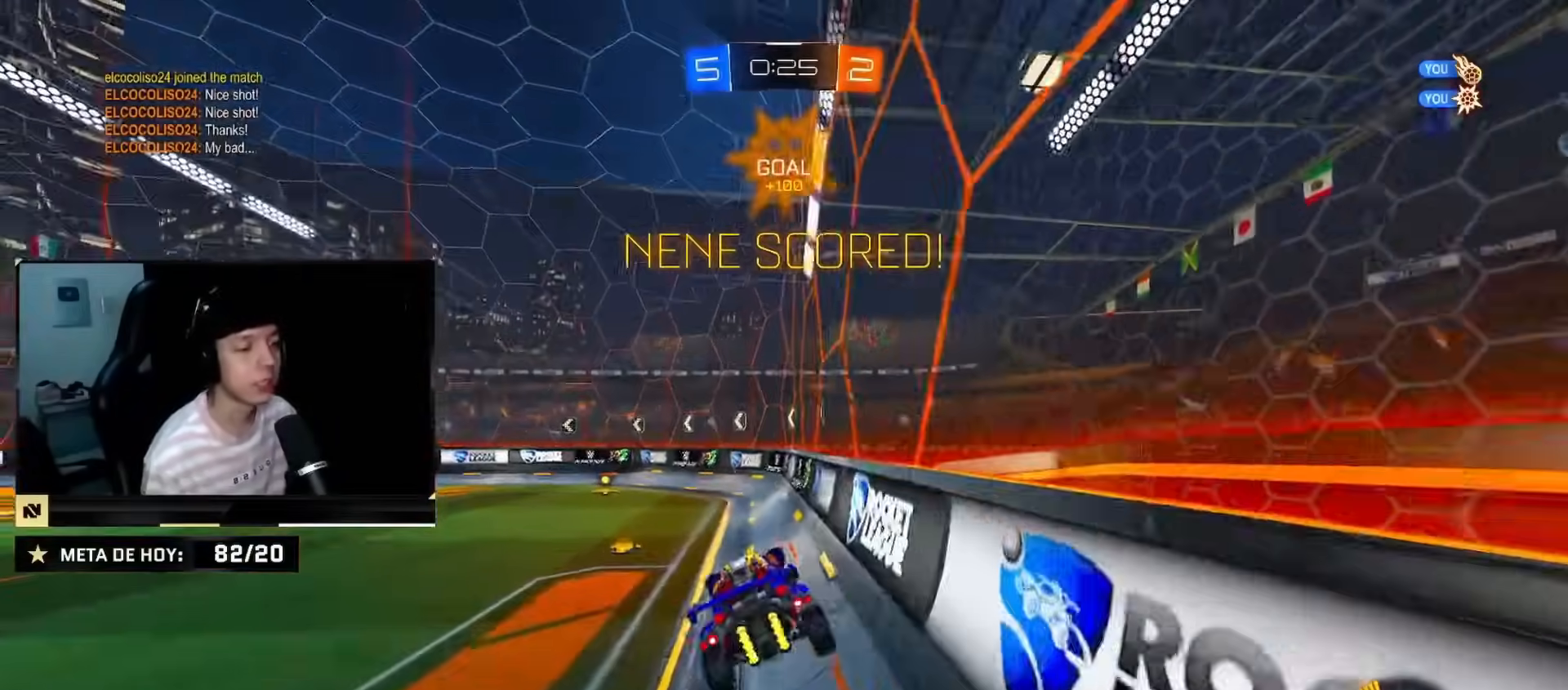
{"dt_ms": 500, "buttons": ["CROSS", "SQUARE", "R2"], "left_stick": "up-left", "right_stick": "center", "events": [[50, "left_stick", "down"], [117, "left_stick", "center"], [150, "SQUARE", "down"], [167, "left_stick", "down"], [250, "left_stick", "center"], [300, "left_stick", "up"], [350, "left_stick", "up-left"], [450, "CROSS", "down"]]}
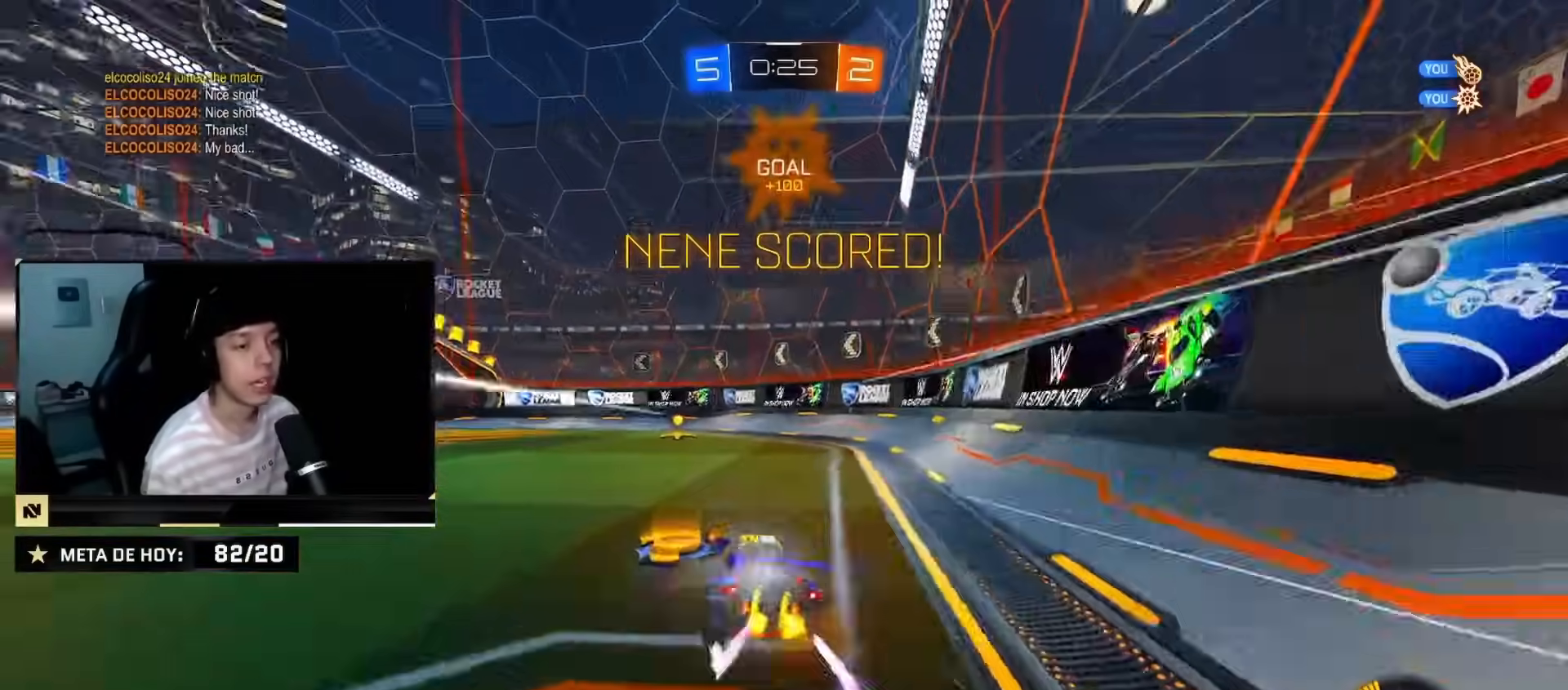
{"dt_ms": 501, "buttons": ["R2"], "left_stick": "center", "right_stick": "center", "events": [[67, "left_stick", "left"], [101, "SQUARE", "up"], [184, "left_stick", "up-right"], [434, "CROSS", "up"], [484, "left_stick", "center"]]}
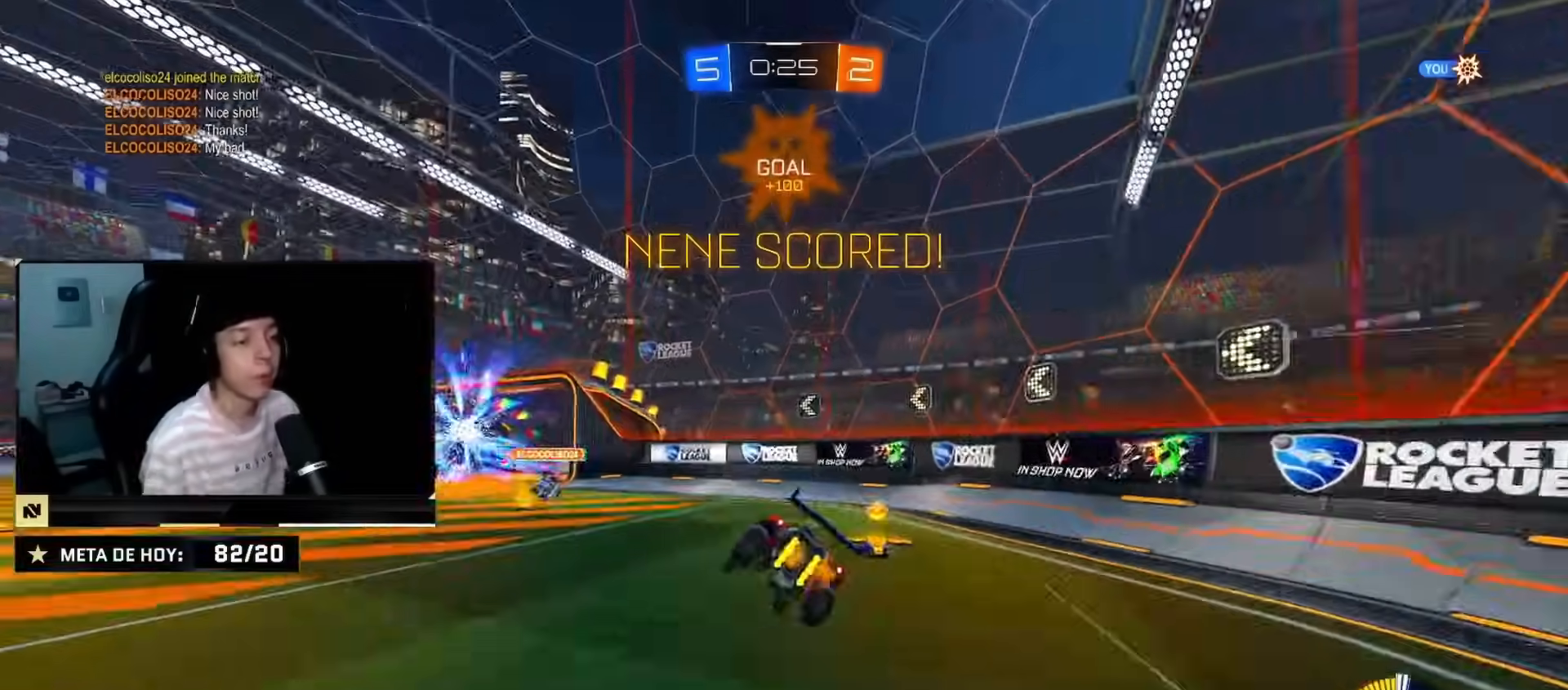
{"dt_ms": 500, "buttons": ["R2"], "left_stick": "center", "right_stick": "center", "events": []}
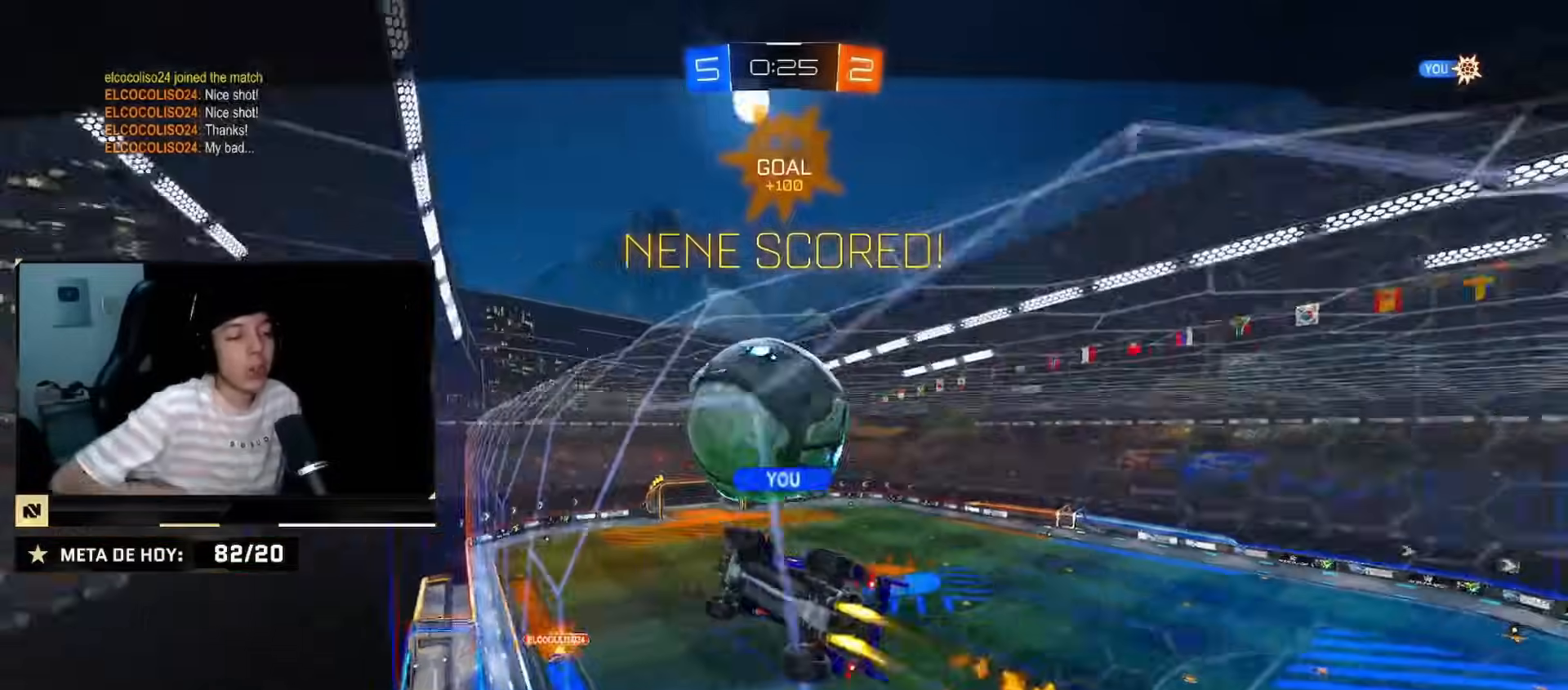
{"dt_ms": 501, "buttons": [], "left_stick": "center", "right_stick": "center", "events": [[117, "R2", "up"]]}
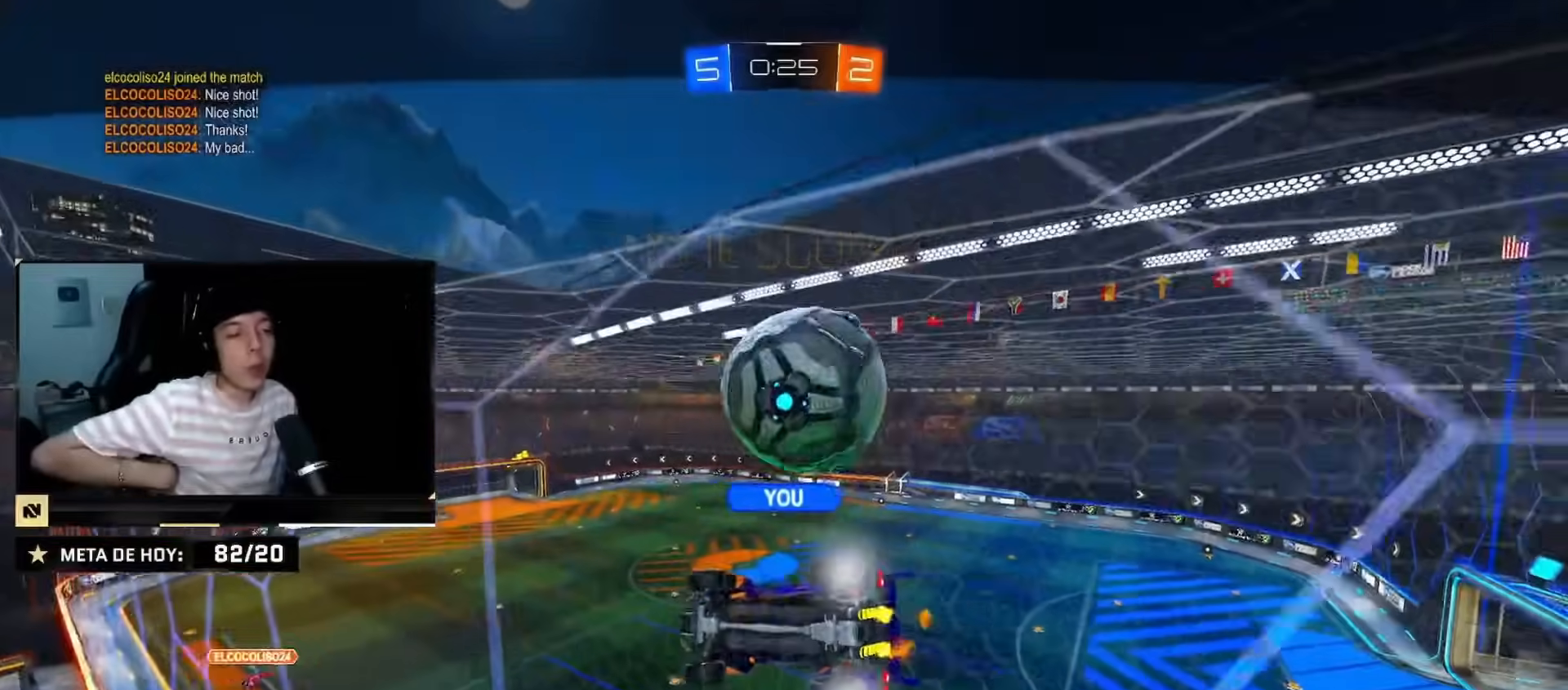
{"dt_ms": 500, "buttons": [], "left_stick": "center", "right_stick": "center", "events": []}
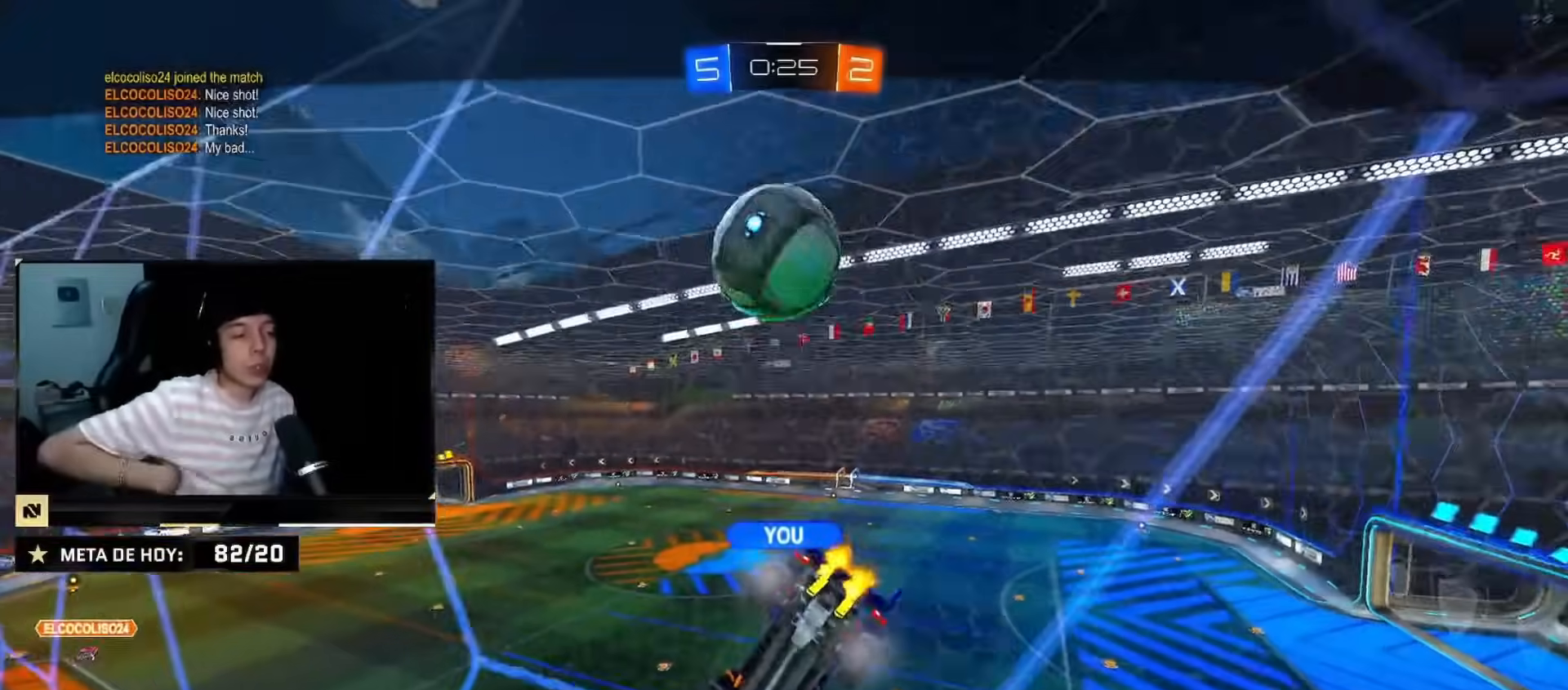
{"dt_ms": 501, "buttons": [], "left_stick": "center", "right_stick": "center", "events": []}
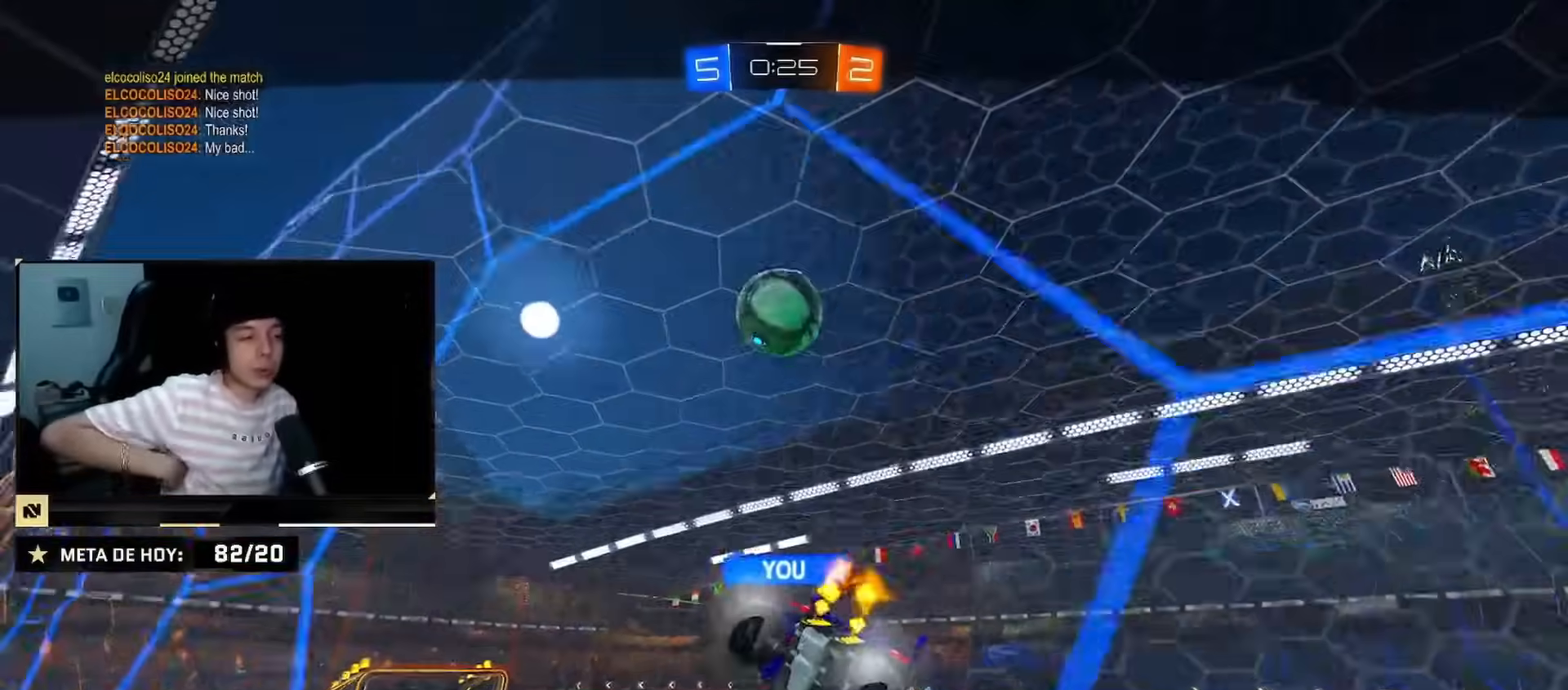
{"dt_ms": 500, "buttons": [], "left_stick": "center", "right_stick": "center", "events": []}
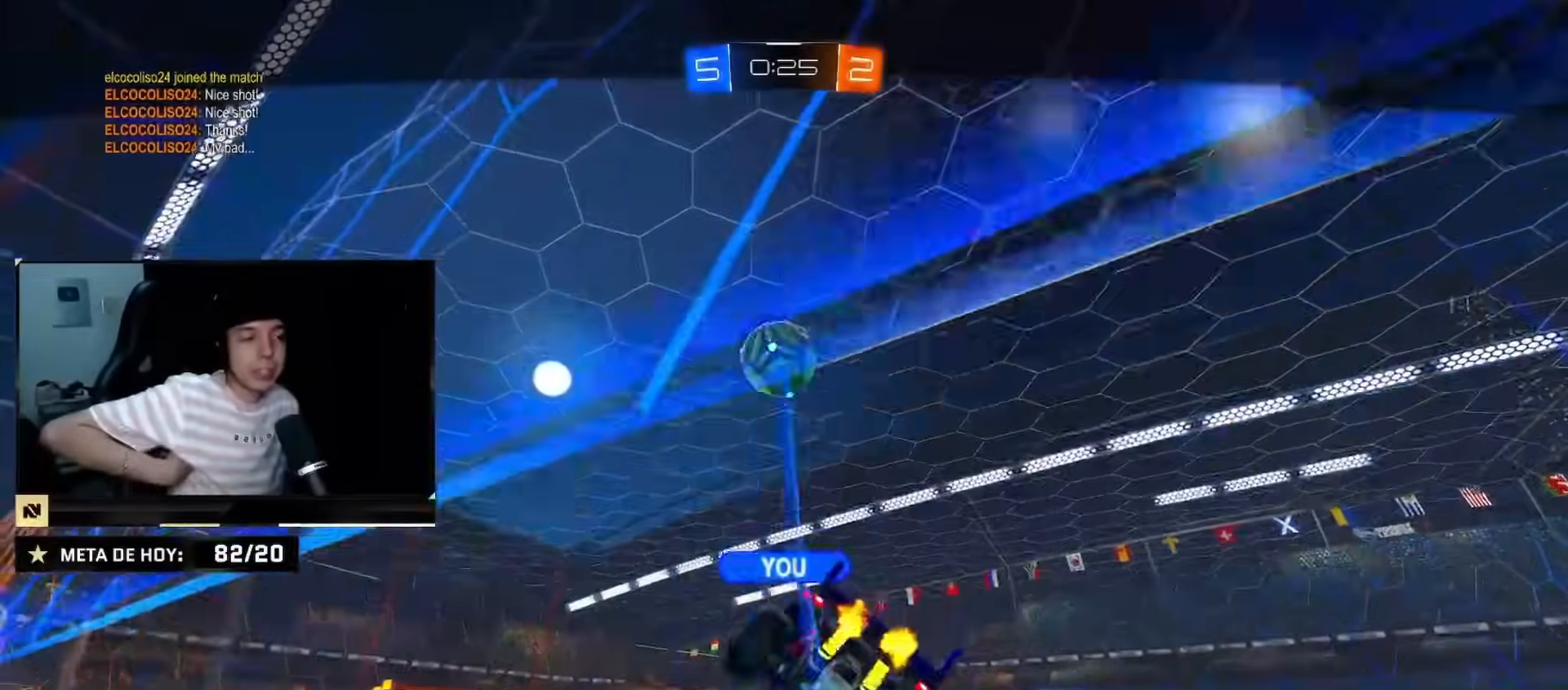
{"dt_ms": 501, "buttons": [], "left_stick": "center", "right_stick": "center", "events": []}
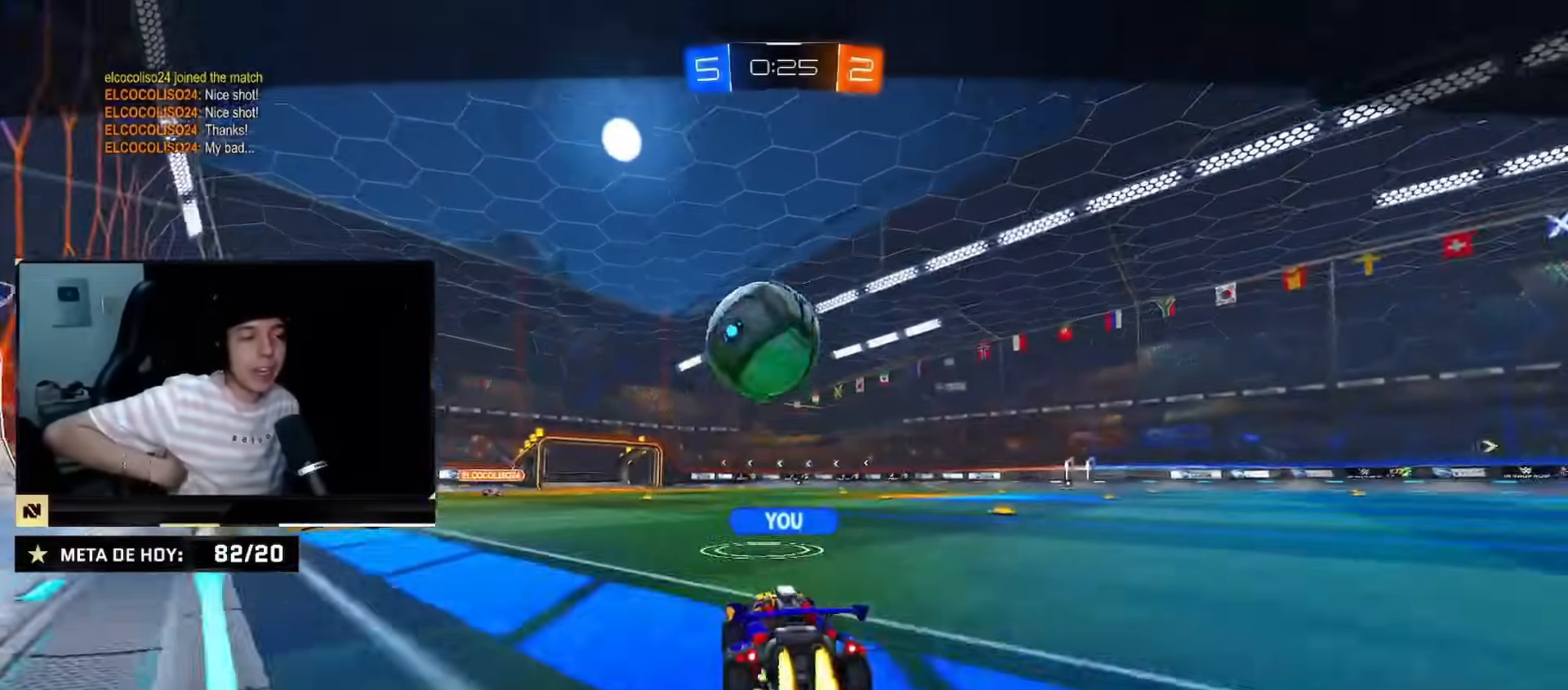
{"dt_ms": 984, "buttons": [], "left_stick": "center", "right_stick": "center"}
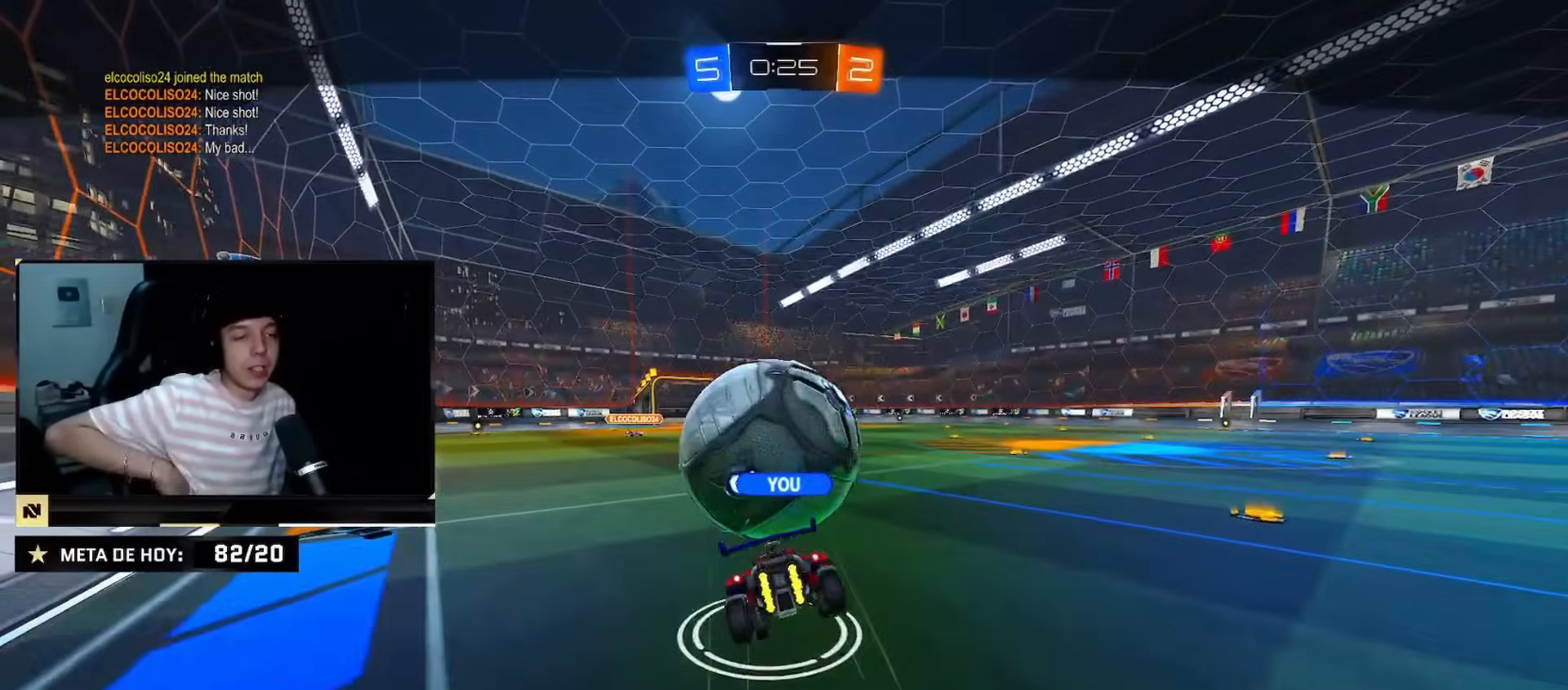
{"dt_ms": 501, "buttons": [], "left_stick": "center", "right_stick": "center", "events": []}
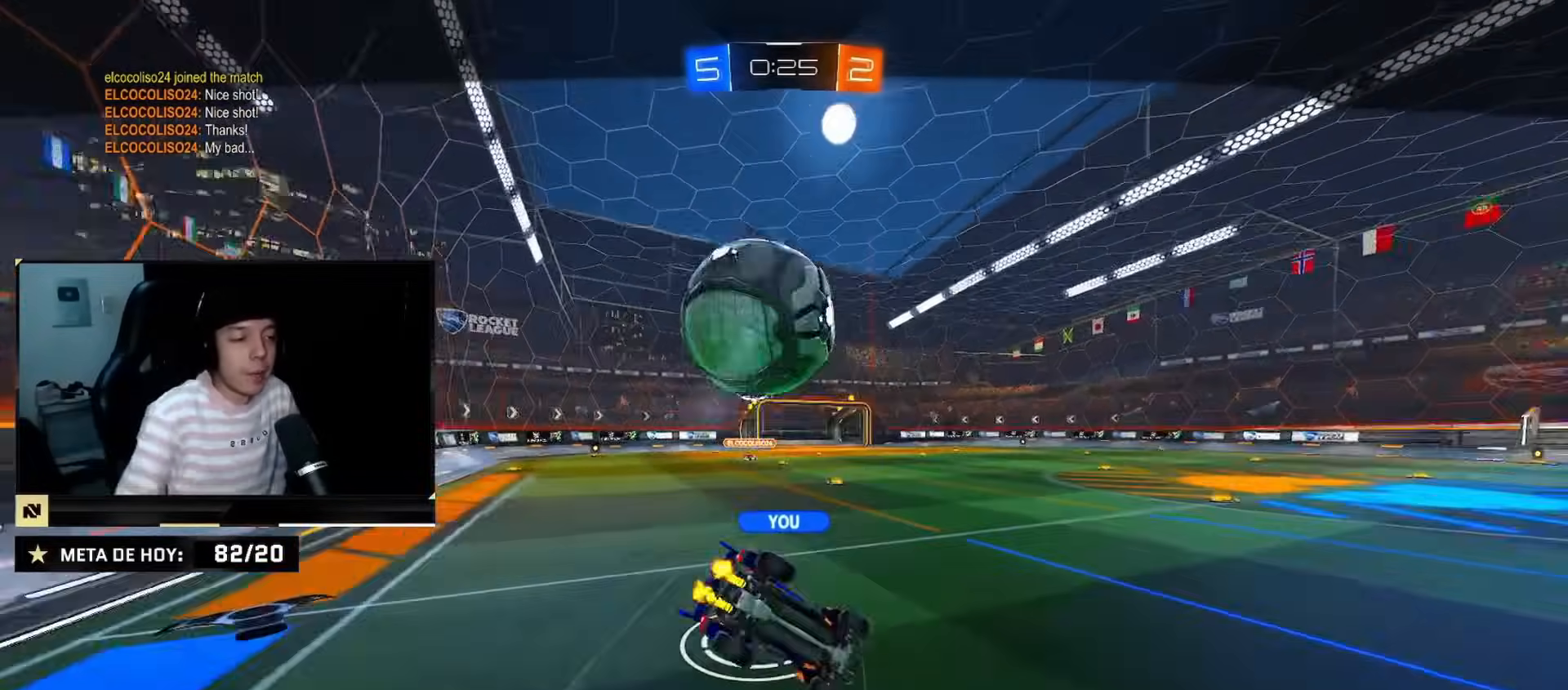
{"dt_ms": 500, "buttons": [], "left_stick": "center", "right_stick": "center", "events": []}
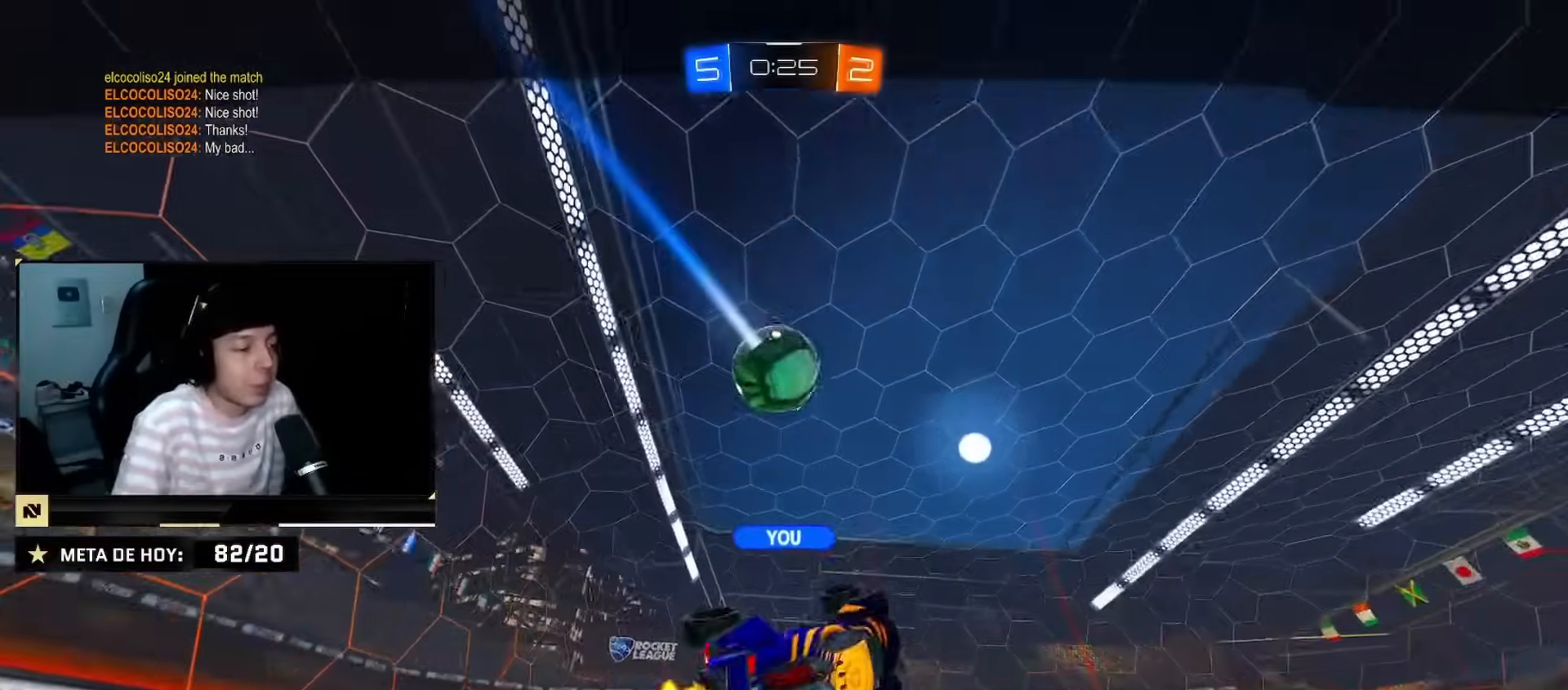
{"dt_ms": 501, "buttons": [], "left_stick": "center", "right_stick": "down", "events": [[117, "right_stick", "down"]]}
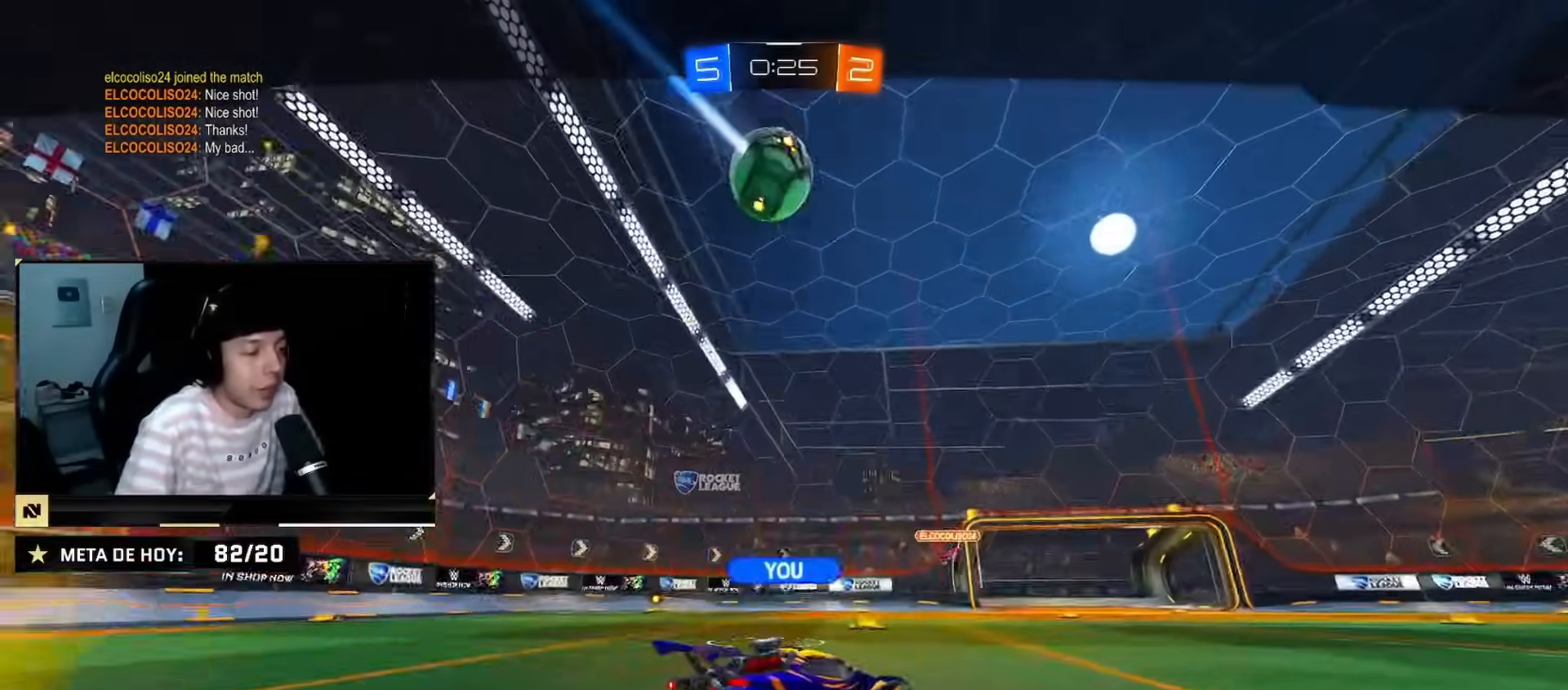
{"dt_ms": 500, "buttons": [], "left_stick": "center", "right_stick": "center", "events": [[83, "right_stick", "center"]]}